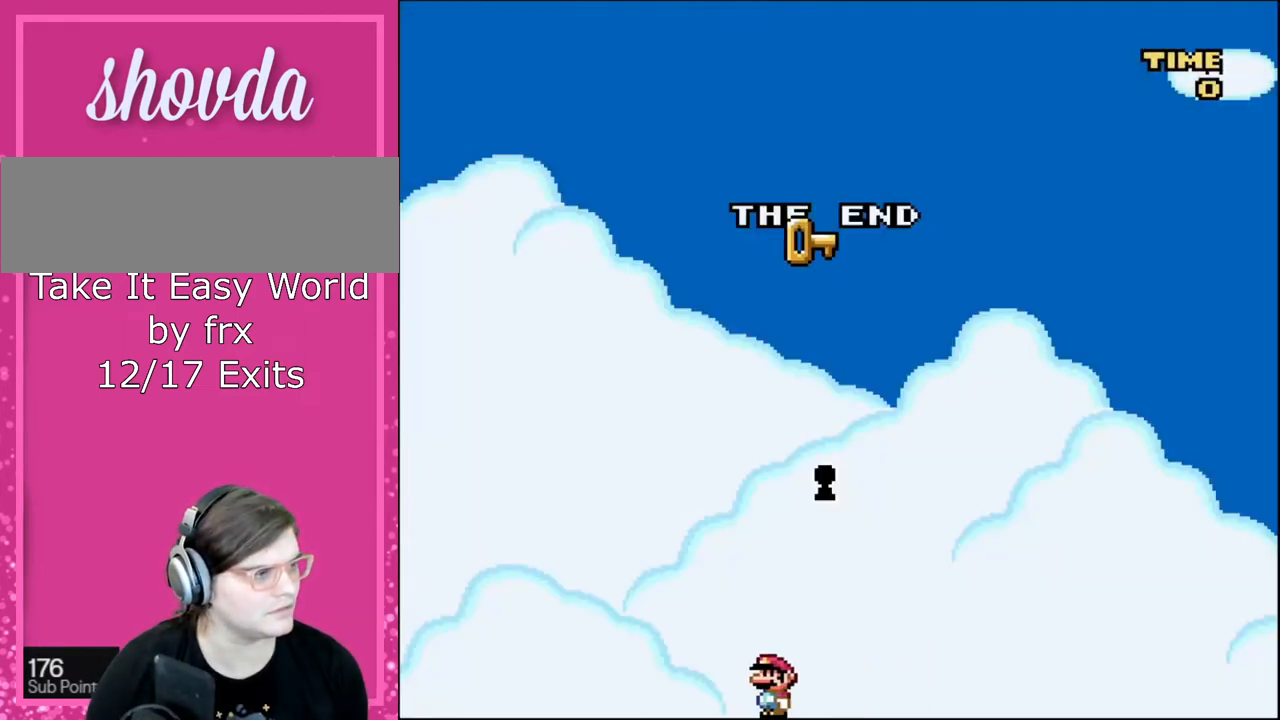
Gameplay with a controller (Nintendo layout); each line is a JSON object with the inputs held at the frame after it. "events" lists button and stick changes between this image and that frame as [ms after this image, input, new state], when the widget could be followed in between. Not read: L3 R3.
{"buttons": ["Y", "DPAD_LEFT"], "events": []}
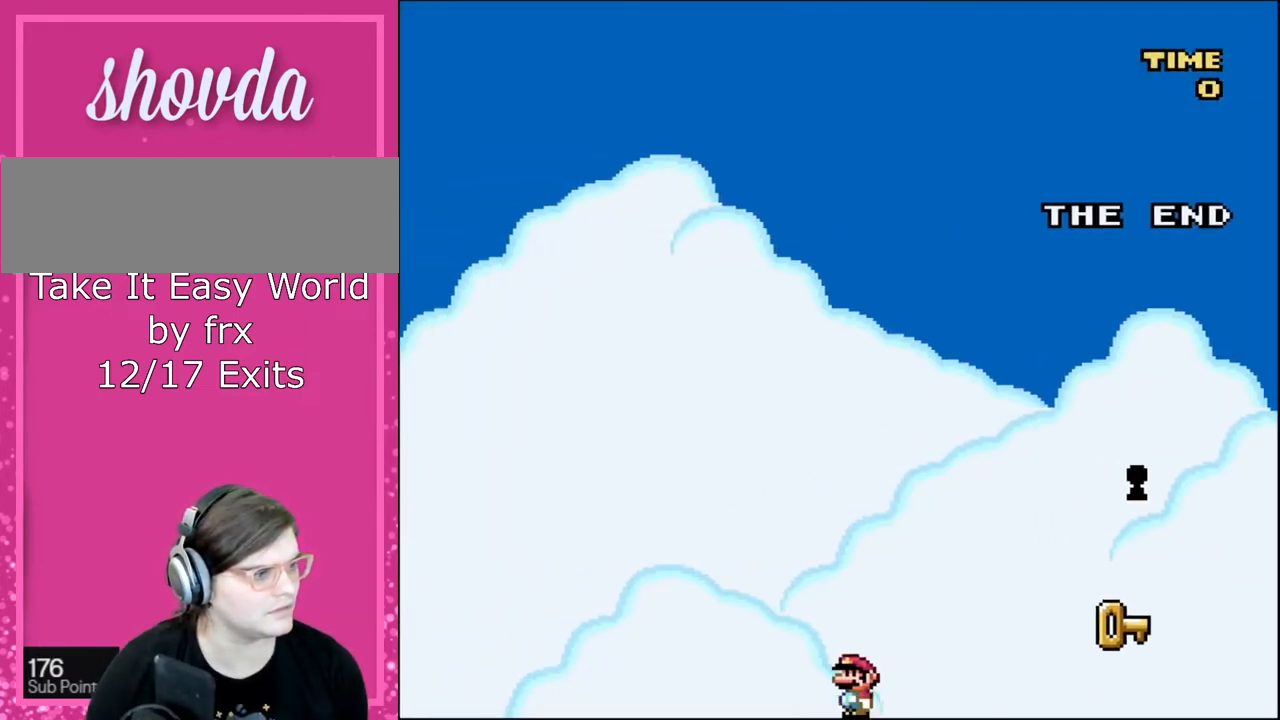
{"buttons": ["Y", "DPAD_RIGHT"], "events": [[167, "DPAD_LEFT", "up"], [200, "DPAD_RIGHT", "down"]]}
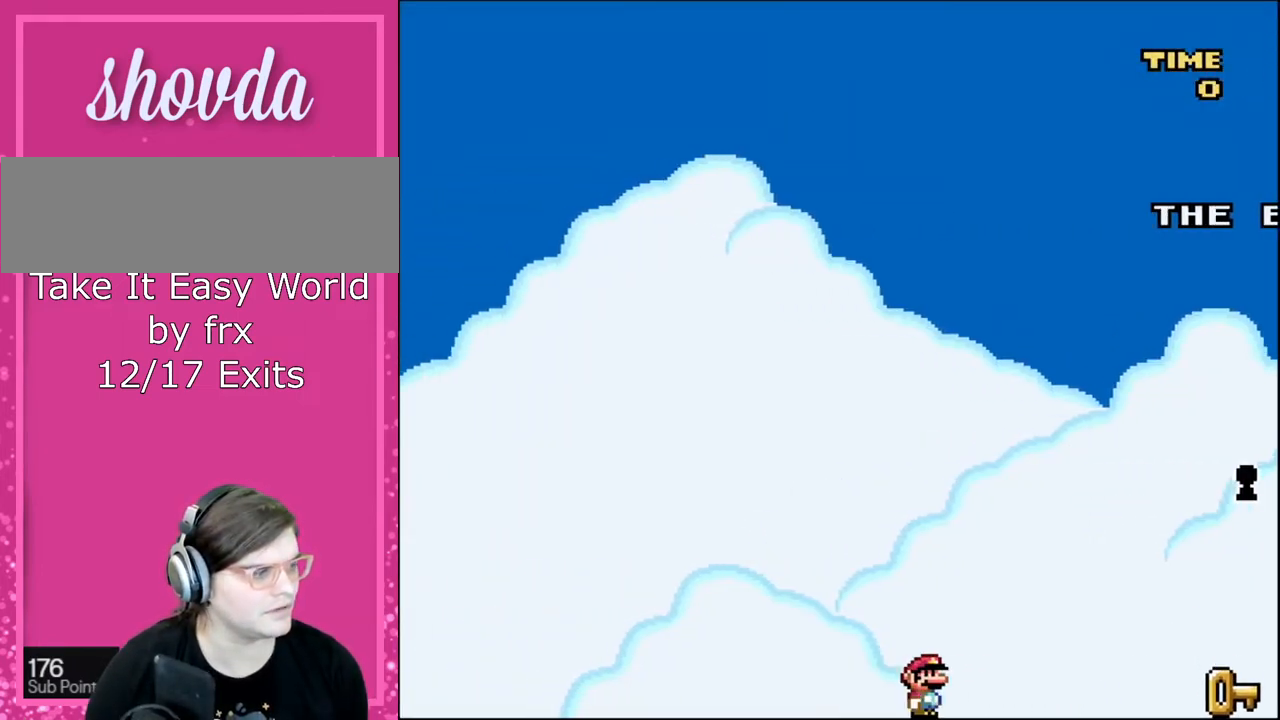
{"buttons": ["Y", "DPAD_RIGHT"], "events": []}
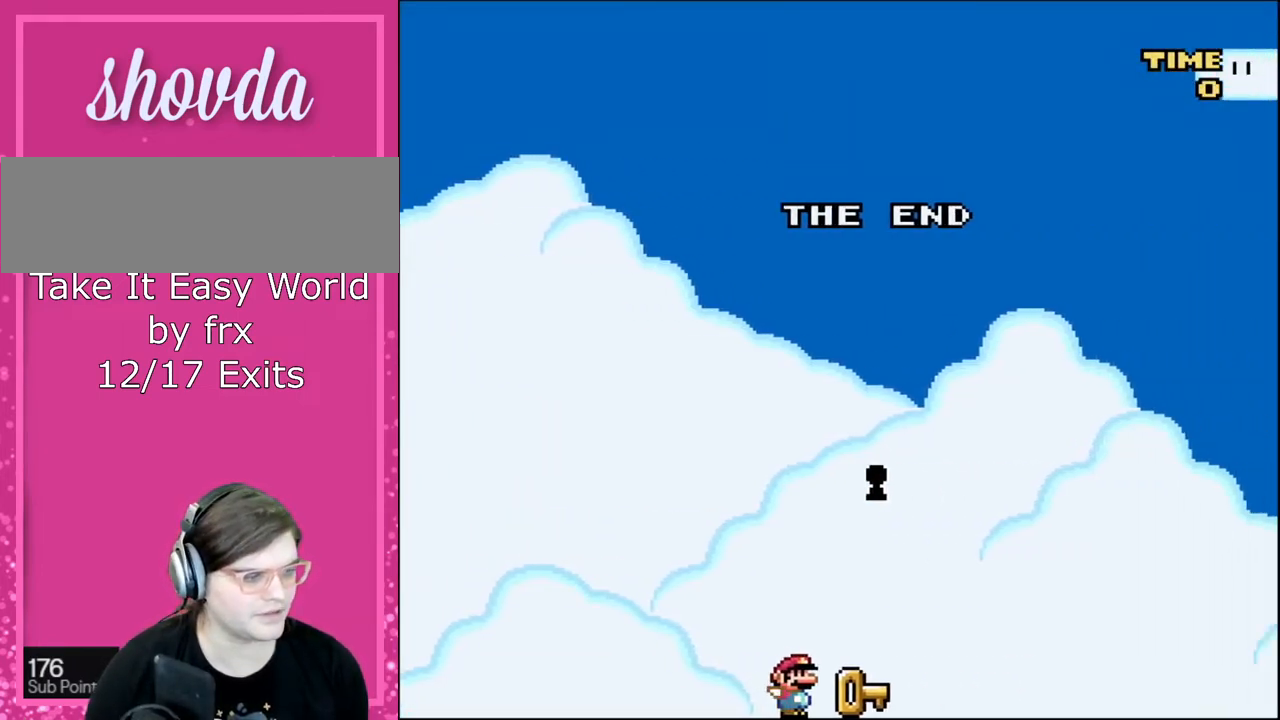
{"buttons": ["Y", "DPAD_LEFT"], "events": [[167, "DPAD_LEFT", "down"], [167, "DPAD_RIGHT", "up"]]}
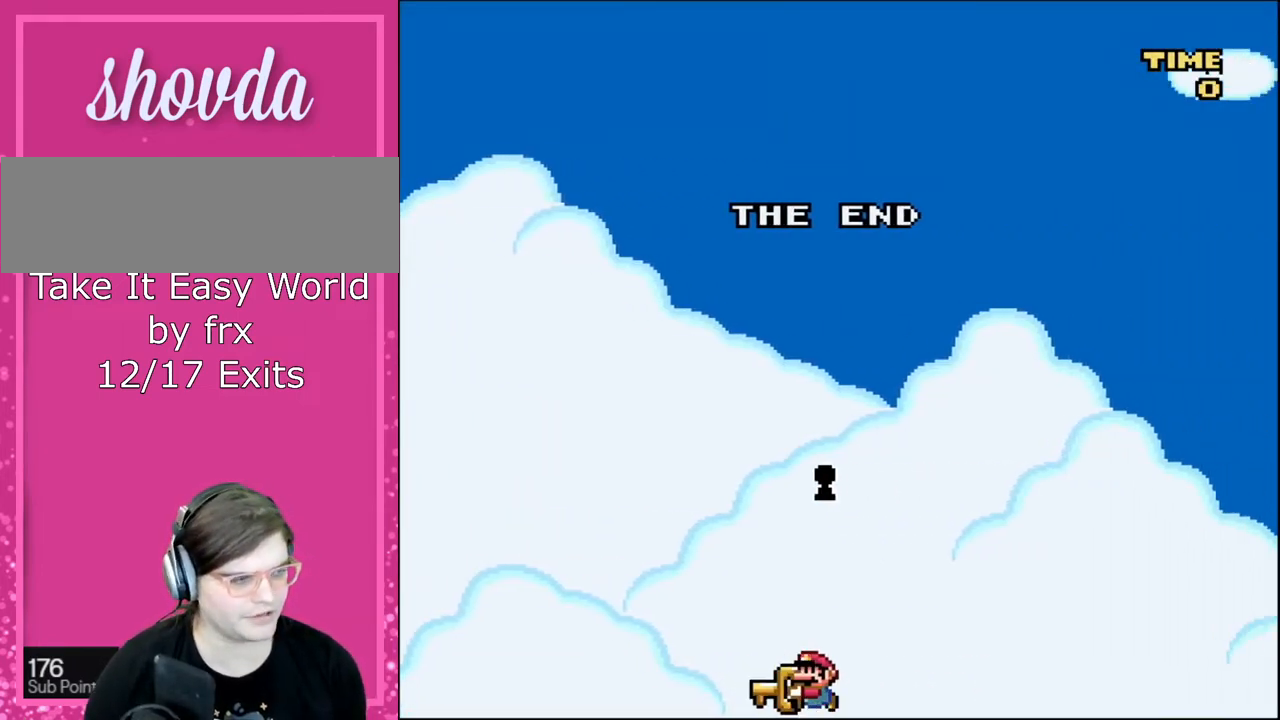
{"buttons": ["Y", "DPAD_LEFT"], "events": []}
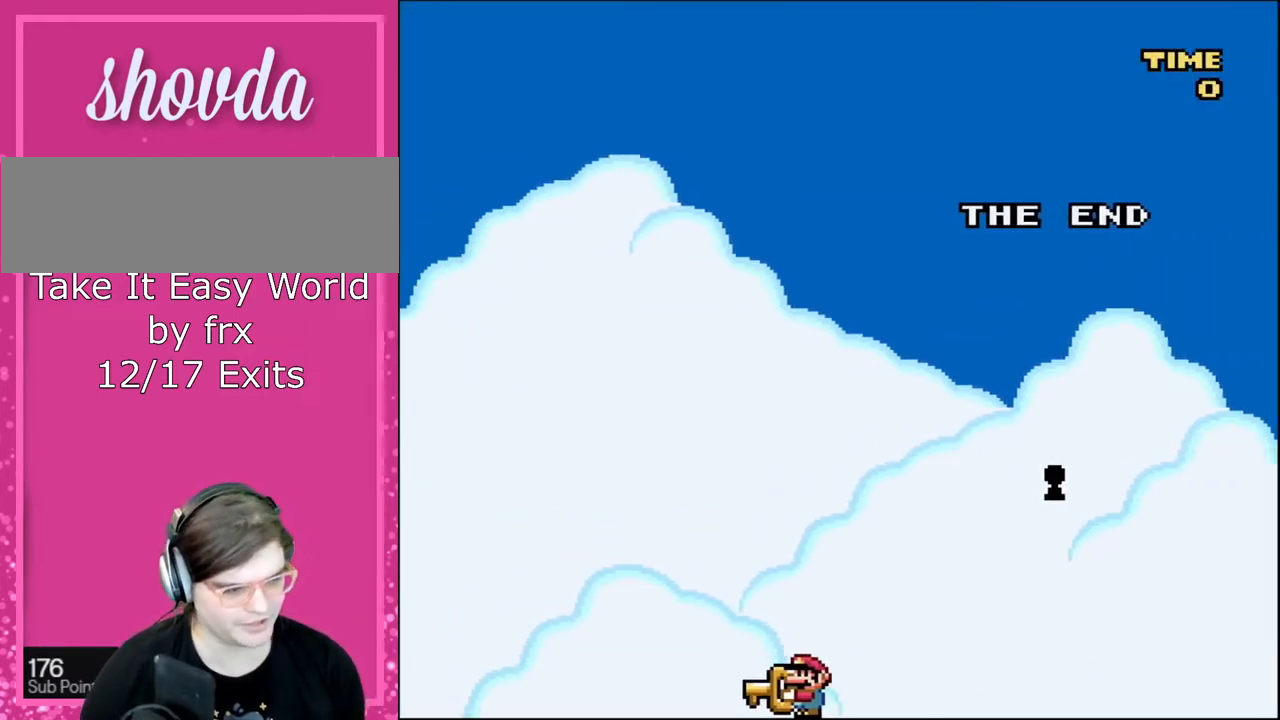
{"buttons": ["Y", "DPAD_LEFT"], "events": []}
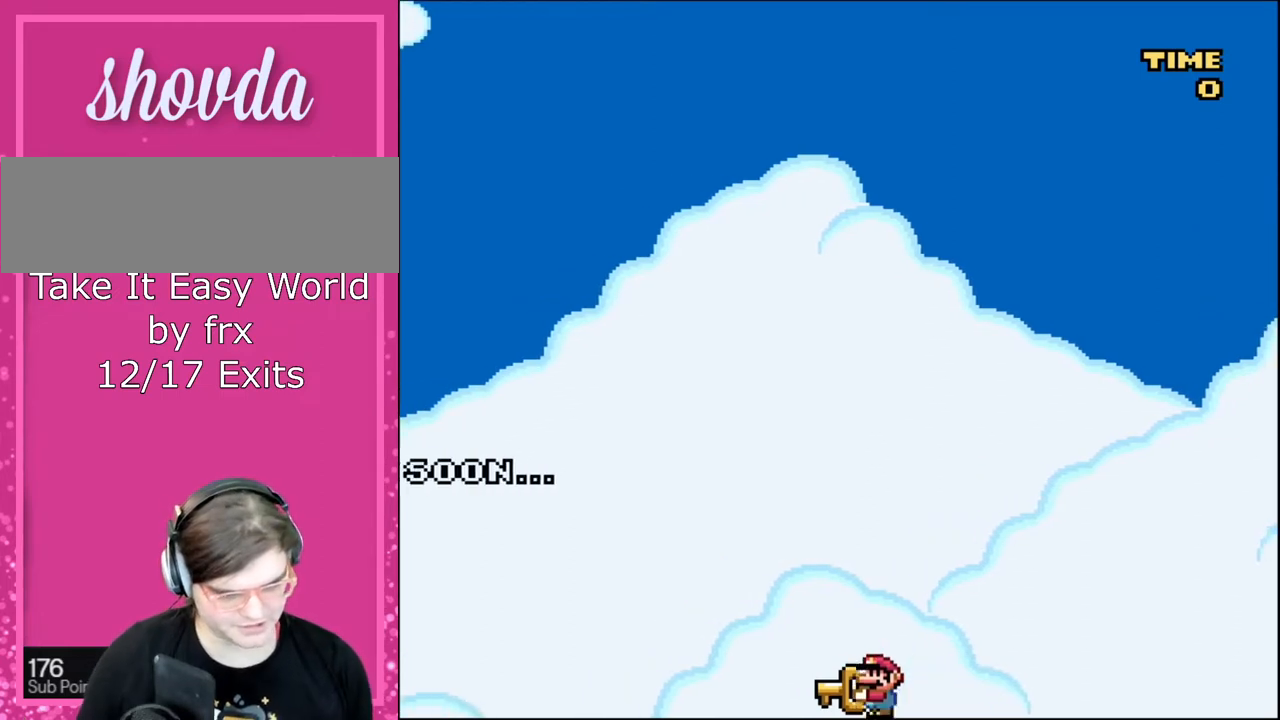
{"buttons": ["Y", "DPAD_LEFT"], "events": []}
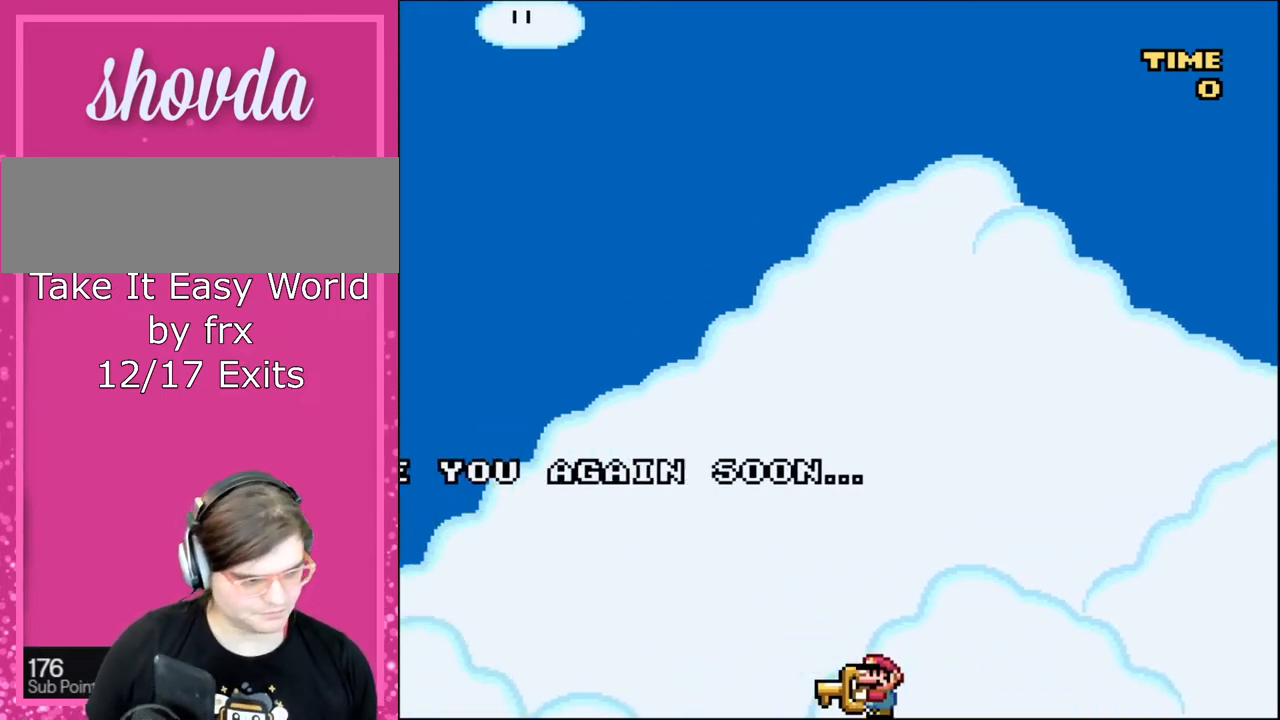
{"buttons": ["B", "Y", "DPAD_LEFT"], "events": [[333, "B", "down"]]}
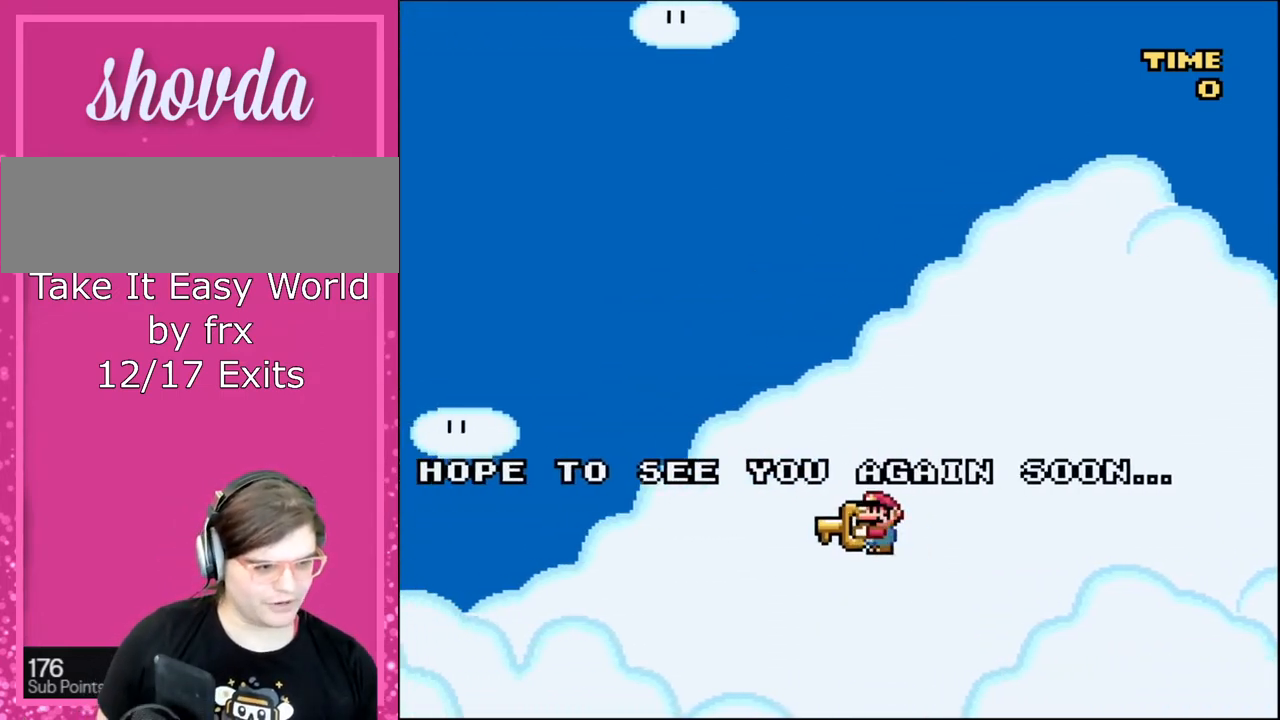
{"buttons": ["Y", "DPAD_LEFT"], "events": [[67, "B", "up"]]}
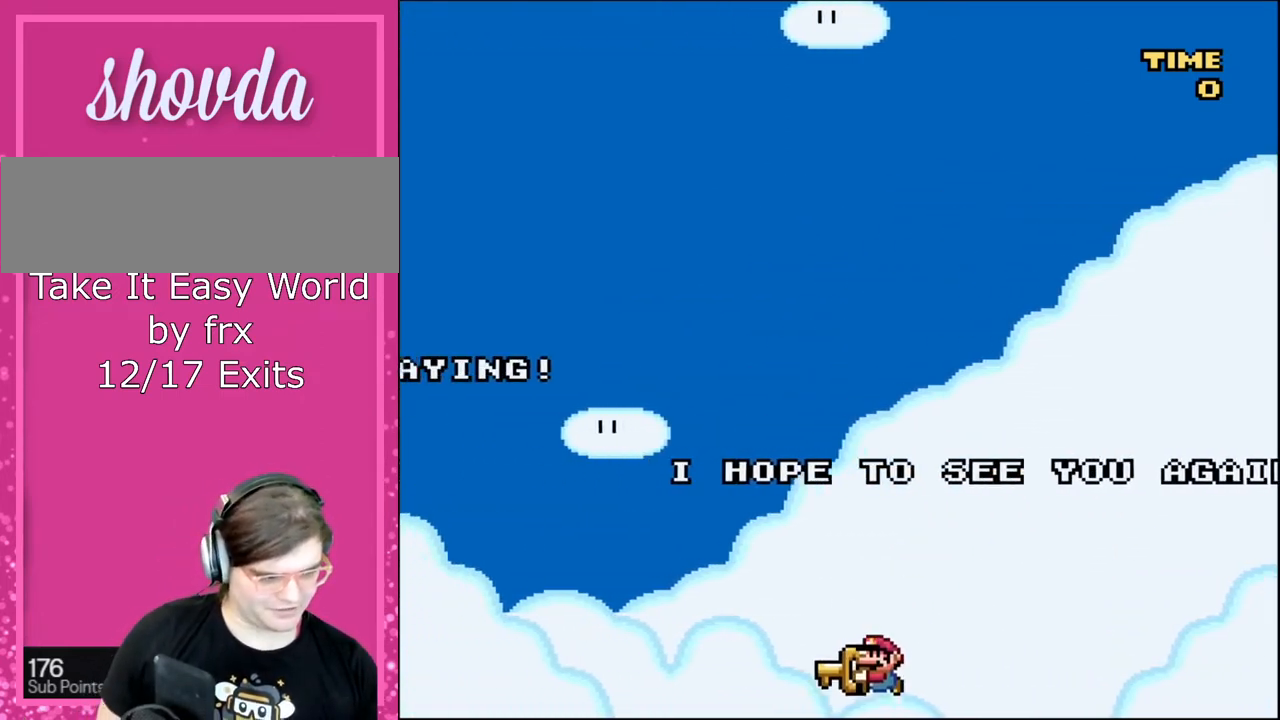
{"buttons": ["B", "Y", "DPAD_LEFT"], "events": [[167, "B", "down"]]}
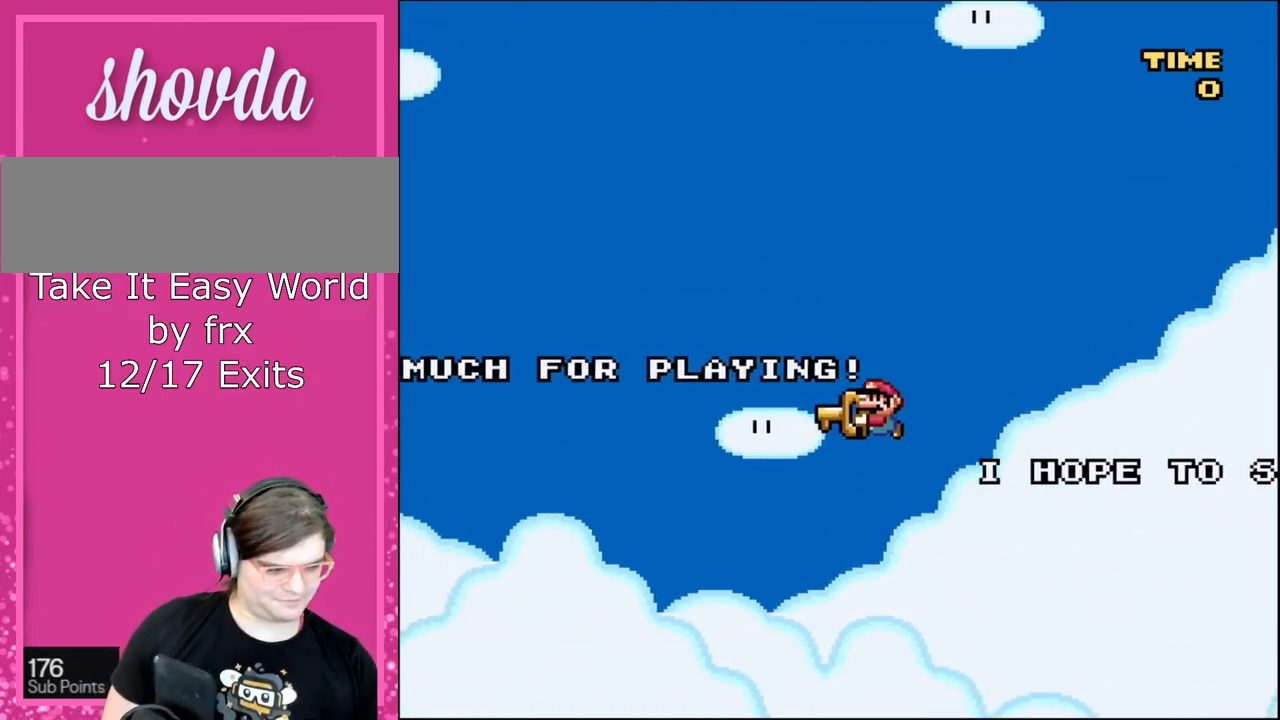
{"buttons": ["Y", "DPAD_LEFT"], "events": [[167, "B", "up"]]}
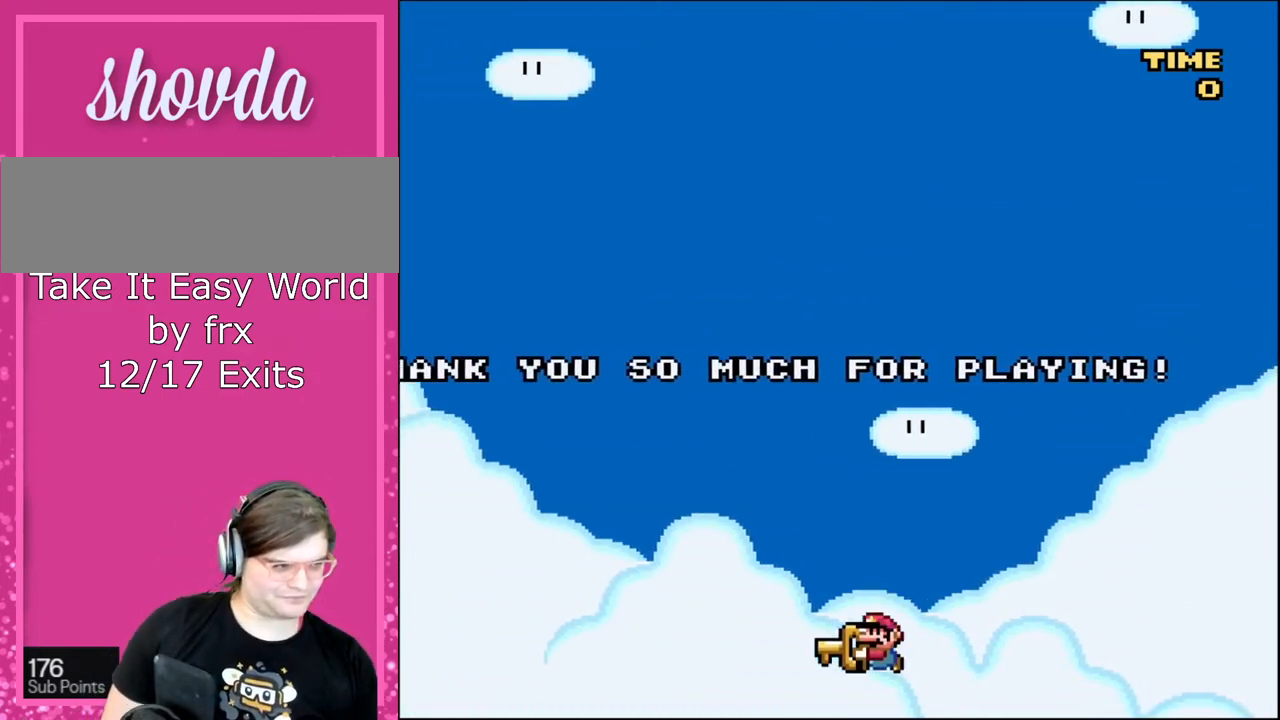
{"buttons": ["B", "Y", "DPAD_LEFT"], "events": [[133, "B", "down"]]}
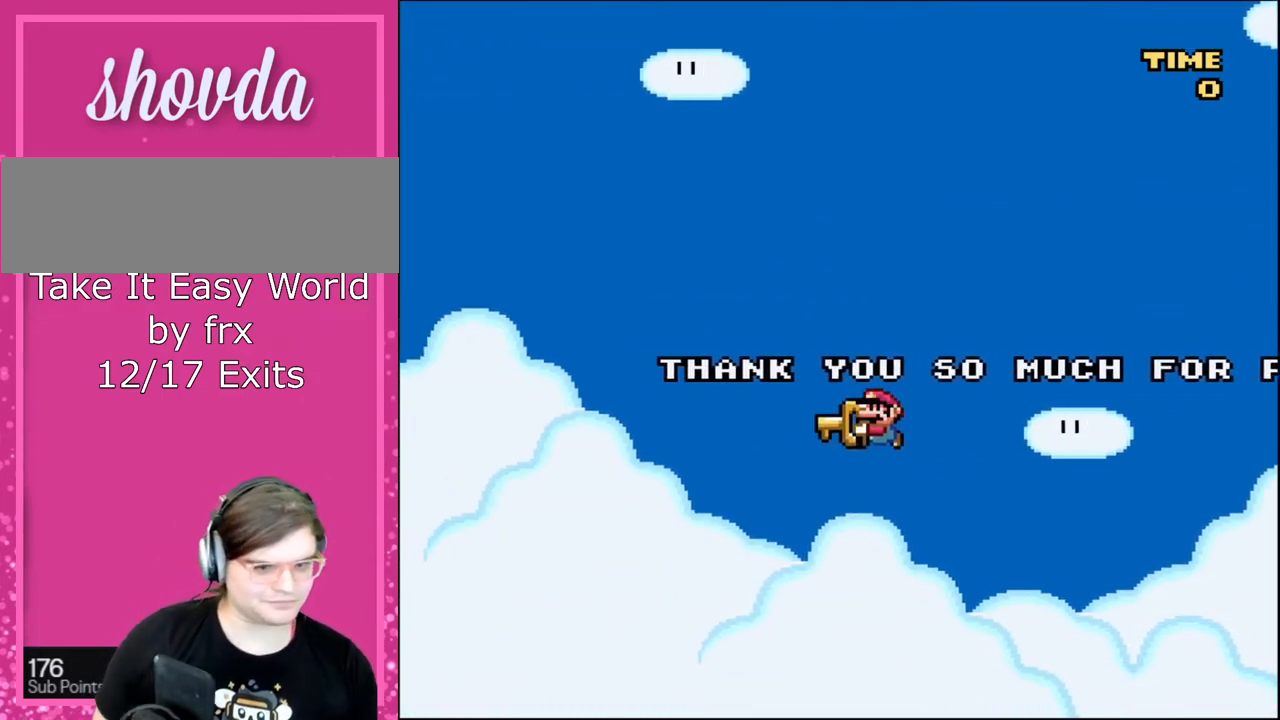
{"buttons": ["B", "Y", "DPAD_LEFT"], "events": [[134, "Y", "up"], [234, "Y", "down"]]}
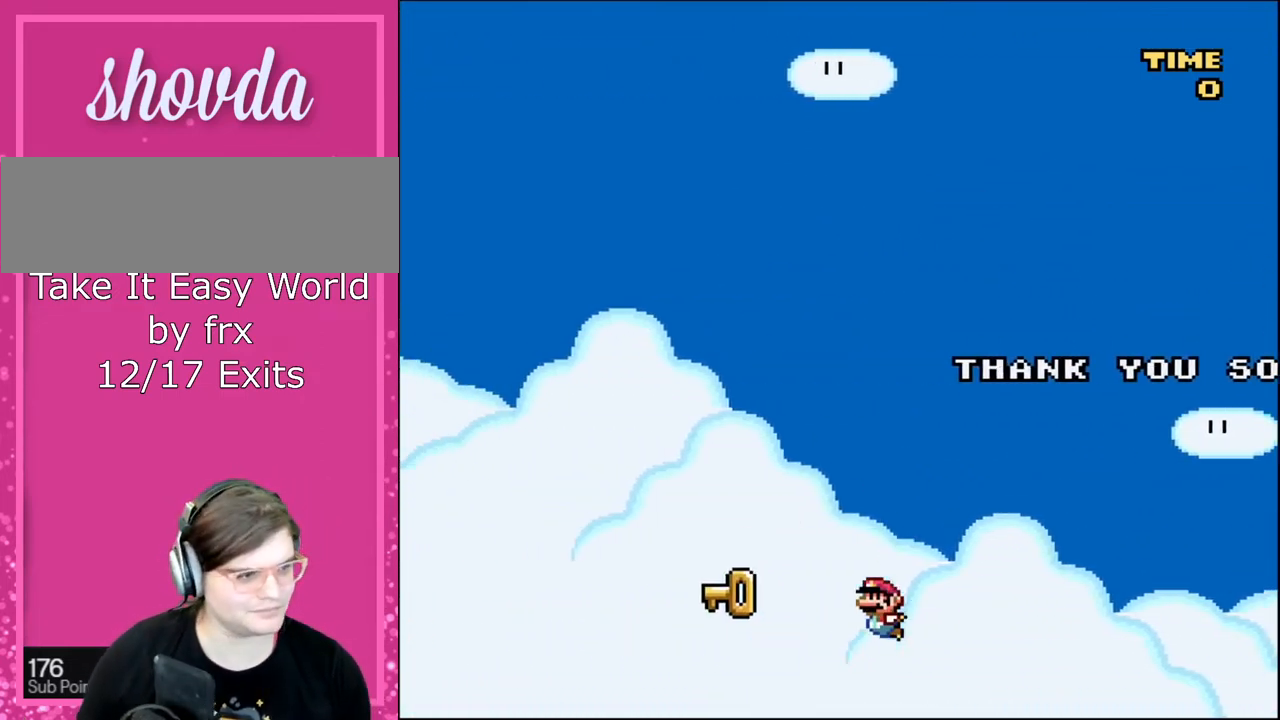
{"buttons": ["Y", "DPAD_LEFT"], "events": [[100, "B", "up"]]}
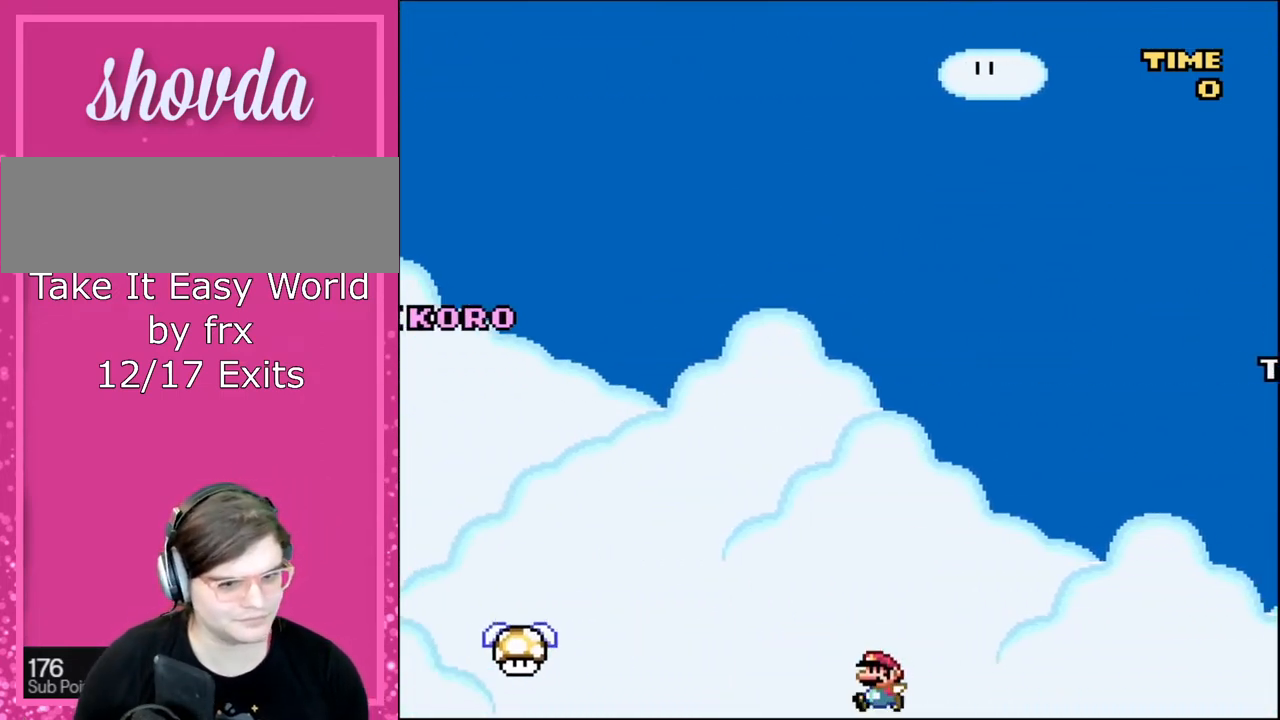
{"buttons": ["Y", "DPAD_LEFT"], "events": []}
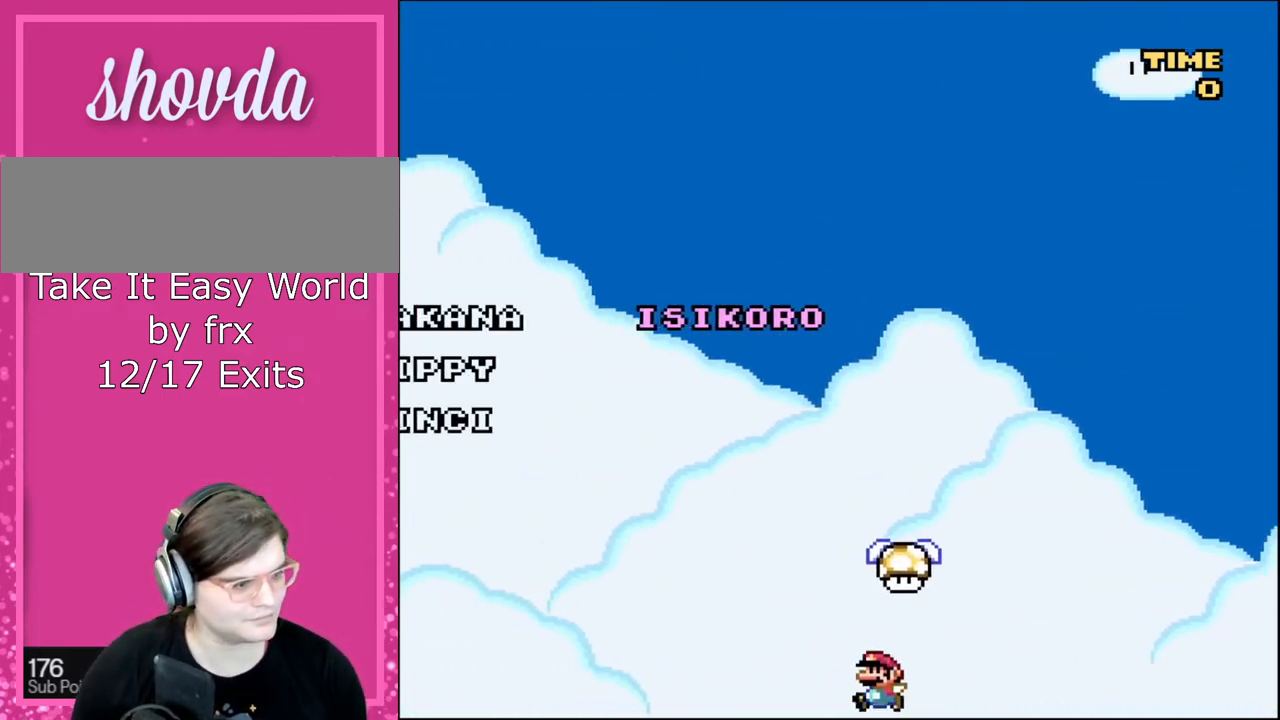
{"buttons": ["Y", "DPAD_RIGHT"], "events": [[200, "B", "down"], [200, "DPAD_LEFT", "up"], [200, "DPAD_RIGHT", "down"], [367, "B", "up"]]}
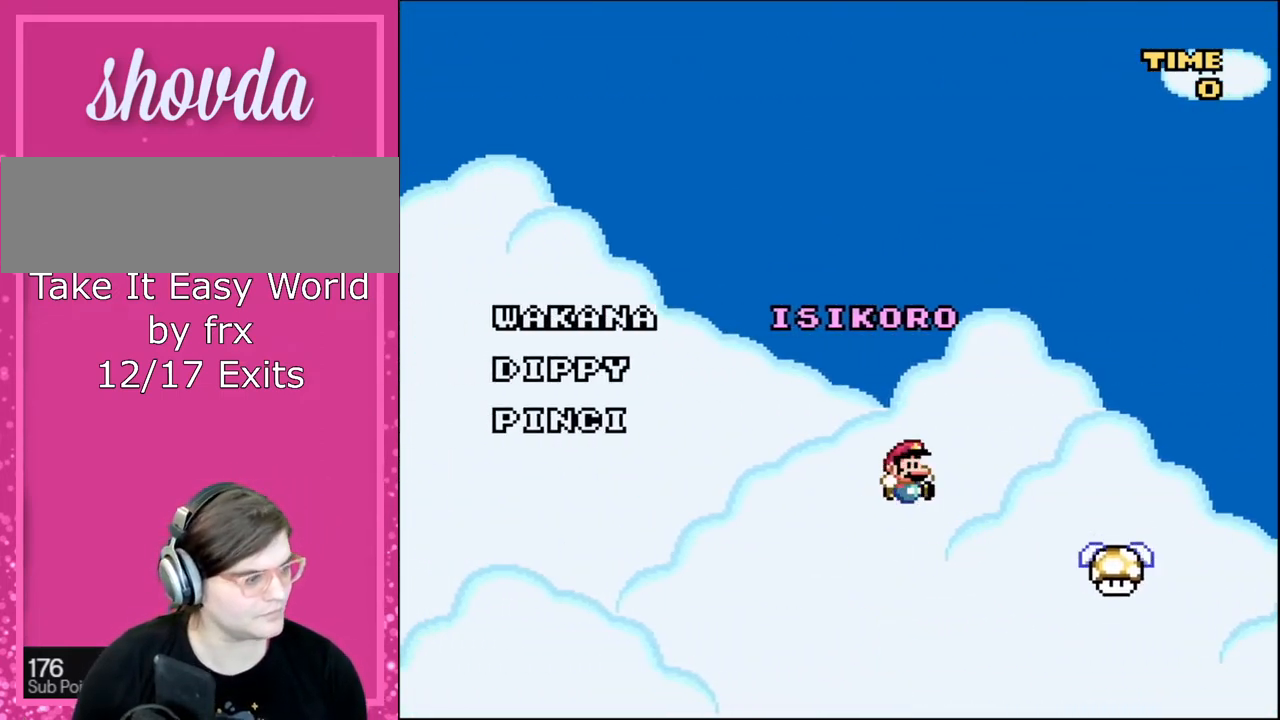
{"buttons": ["Y", "DPAD_RIGHT"], "events": []}
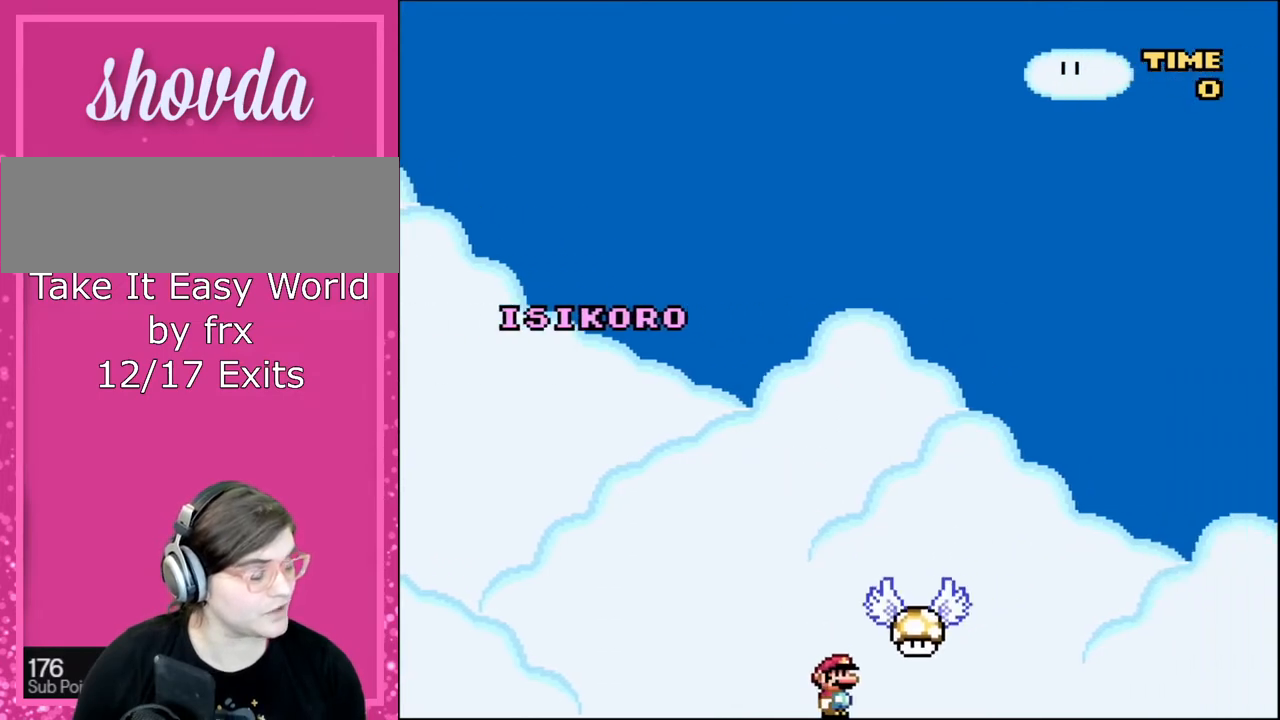
{"buttons": ["Y", "DPAD_UP", "DPAD_LEFT"], "events": [[101, "DPAD_RIGHT", "up"], [234, "DPAD_RIGHT", "down"], [267, "B", "down"], [334, "DPAD_RIGHT", "up"], [334, "DPAD_UP", "down"], [367, "DPAD_LEFT", "down"], [434, "B", "up"]]}
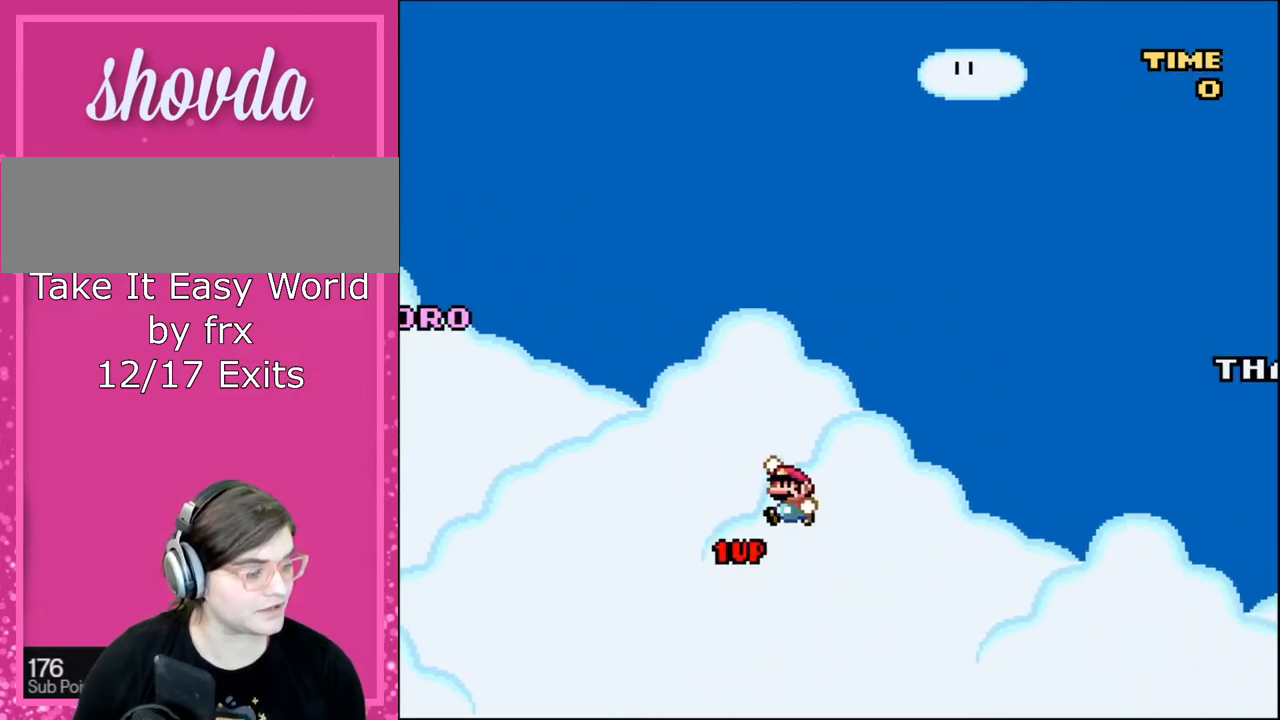
{"buttons": ["Y", "DPAD_LEFT"], "events": [[133, "DPAD_UP", "up"]]}
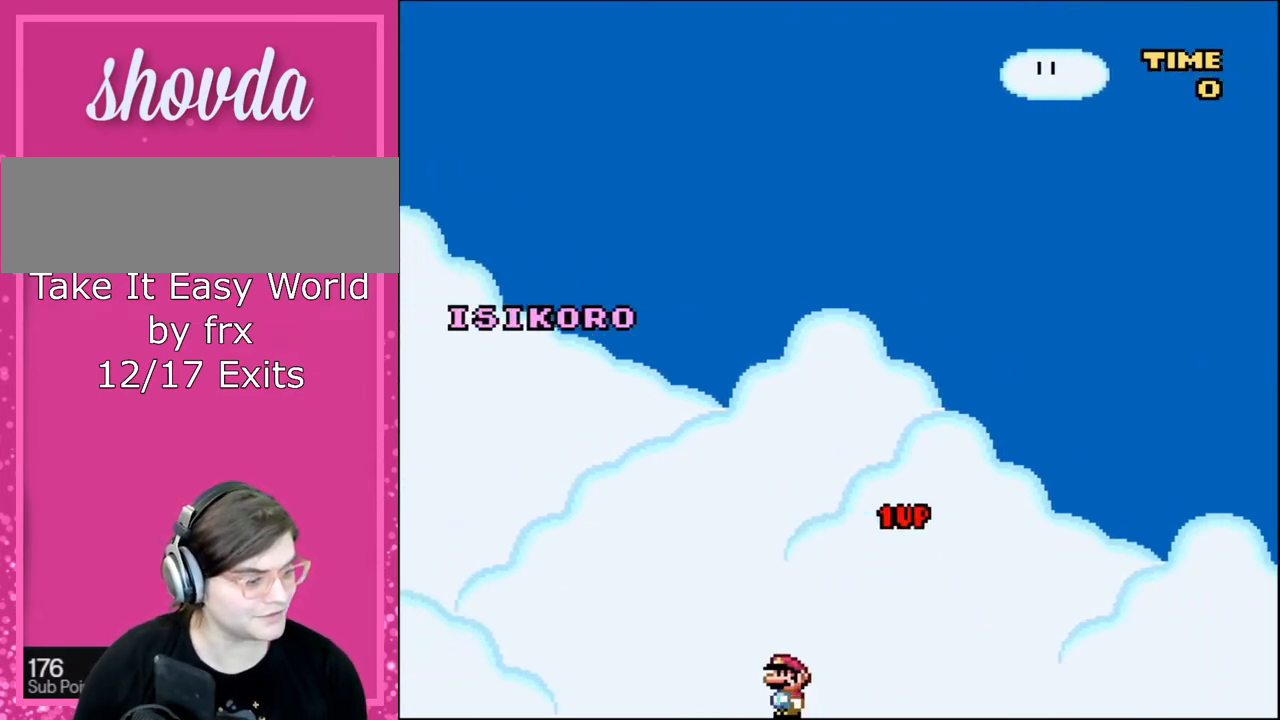
{"buttons": ["Y", "DPAD_LEFT"], "events": []}
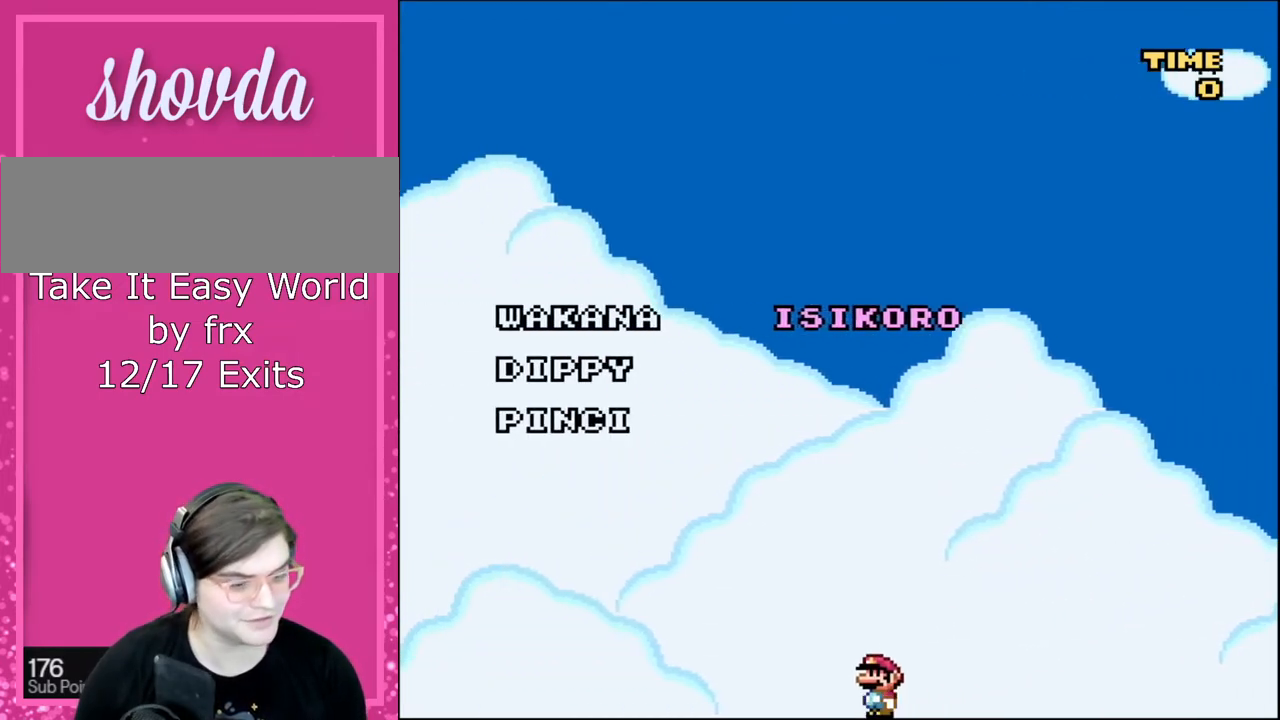
{"buttons": ["Y", "DPAD_LEFT"], "events": []}
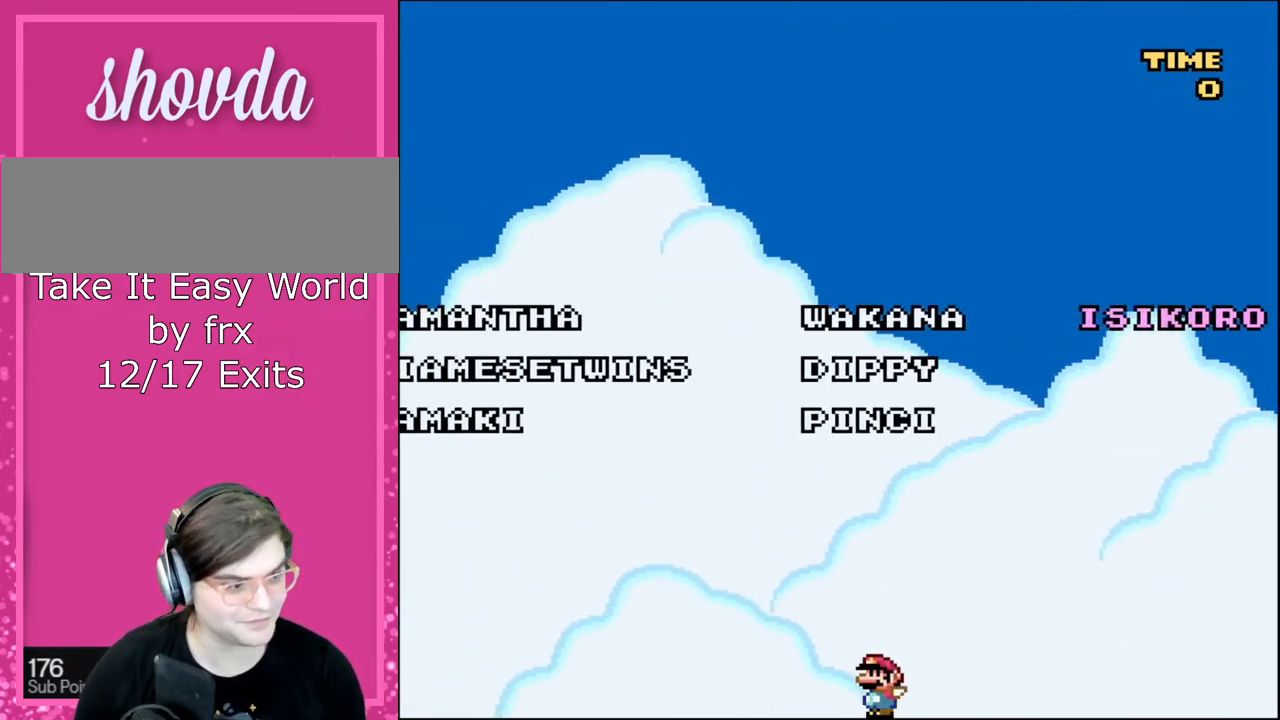
{"buttons": ["Y", "DPAD_LEFT"], "events": []}
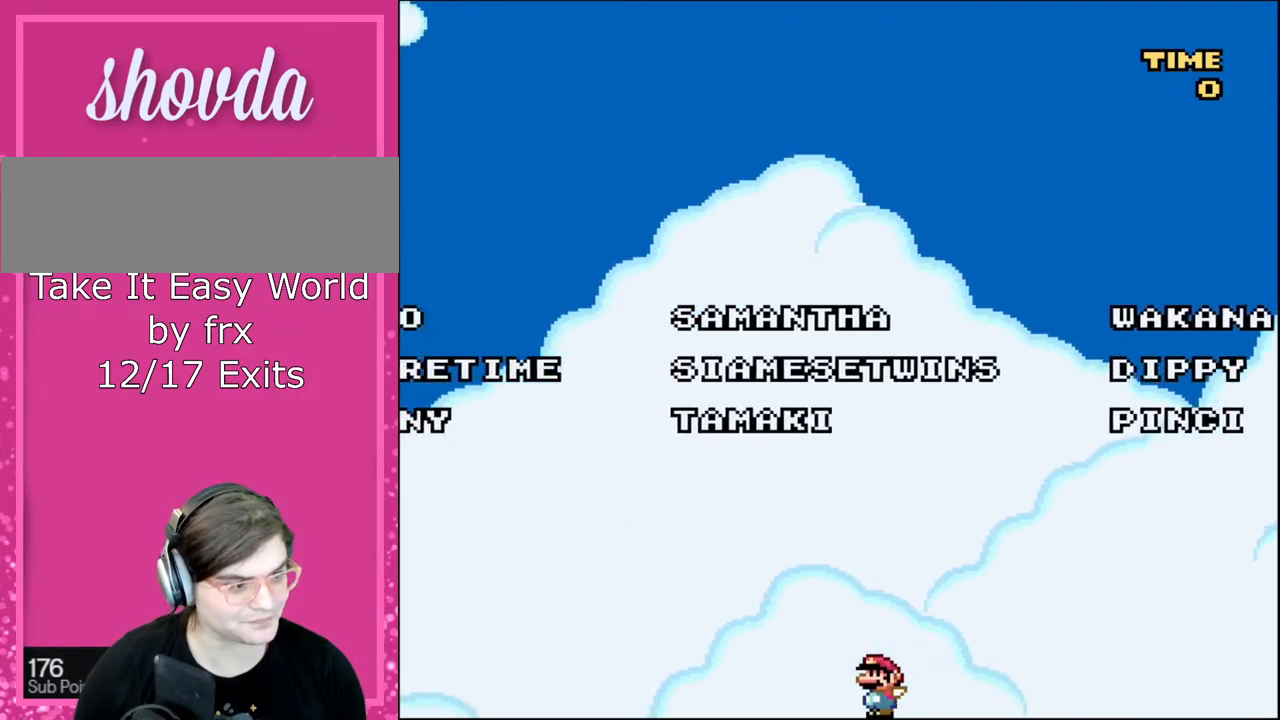
{"buttons": ["Y", "DPAD_LEFT"], "events": []}
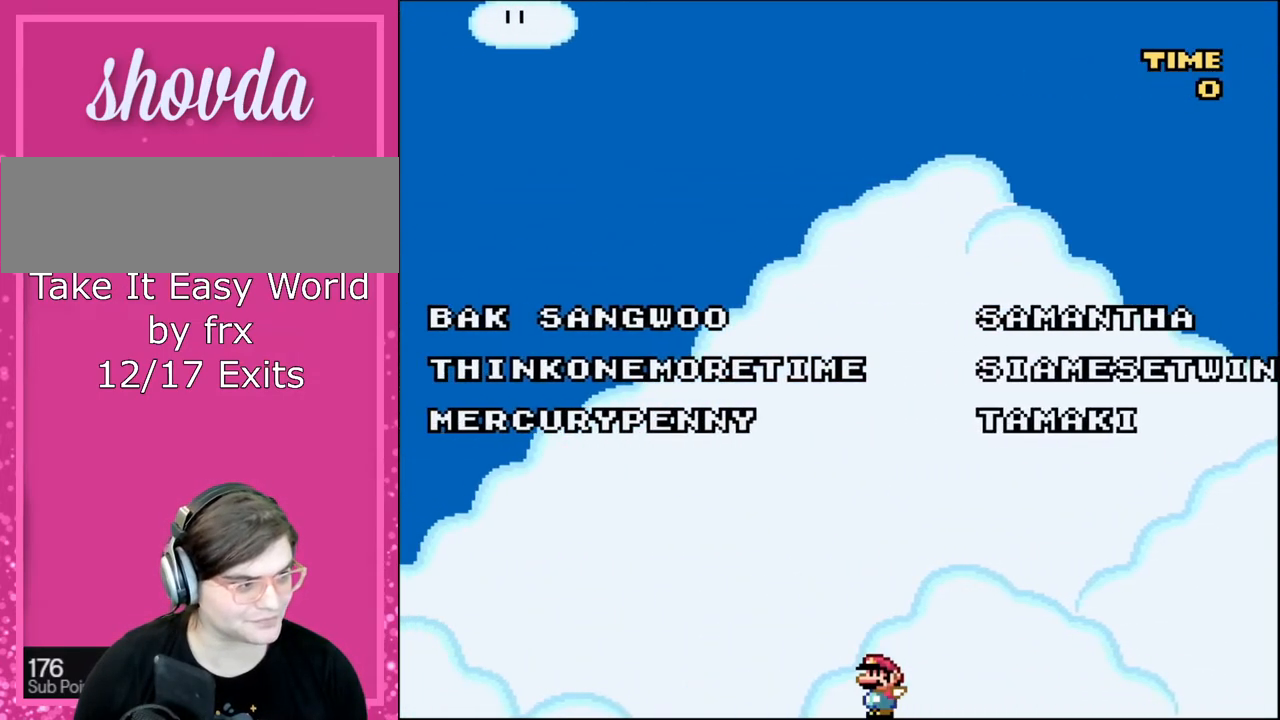
{"buttons": ["Y", "DPAD_RIGHT"], "events": [[134, "DPAD_LEFT", "up"], [167, "DPAD_RIGHT", "down"]]}
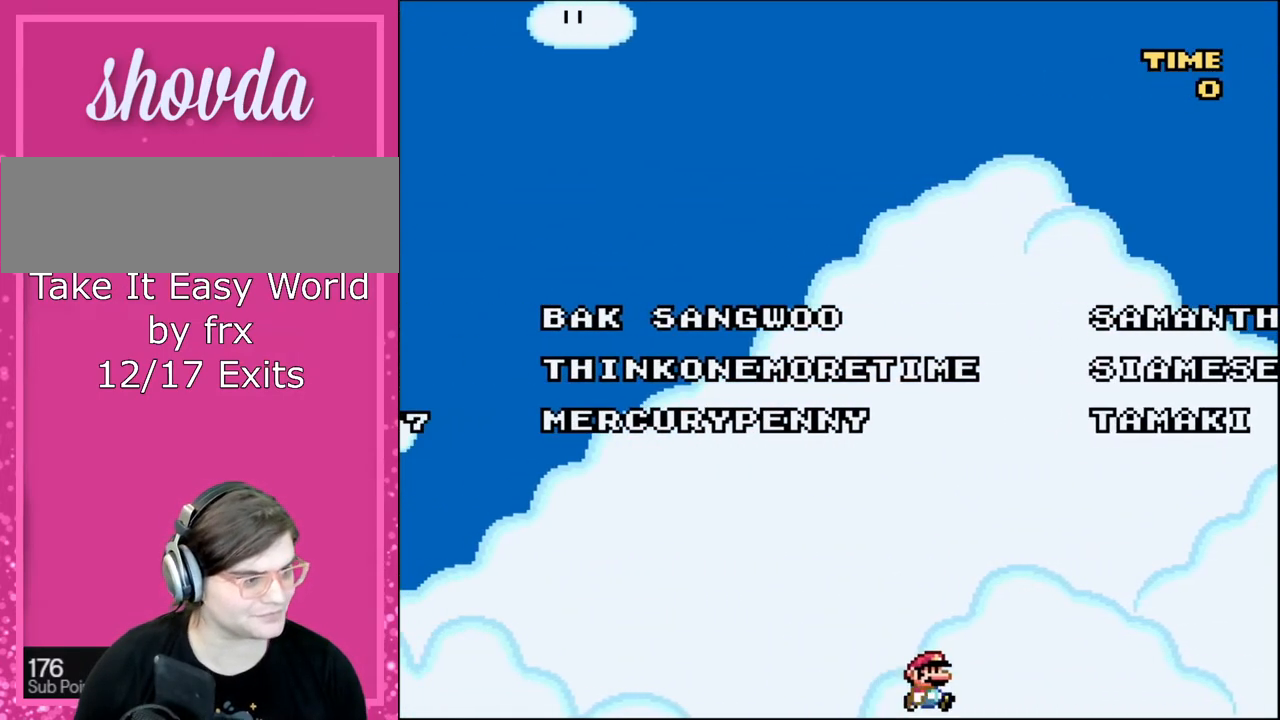
{"buttons": ["Y", "DPAD_RIGHT"], "events": []}
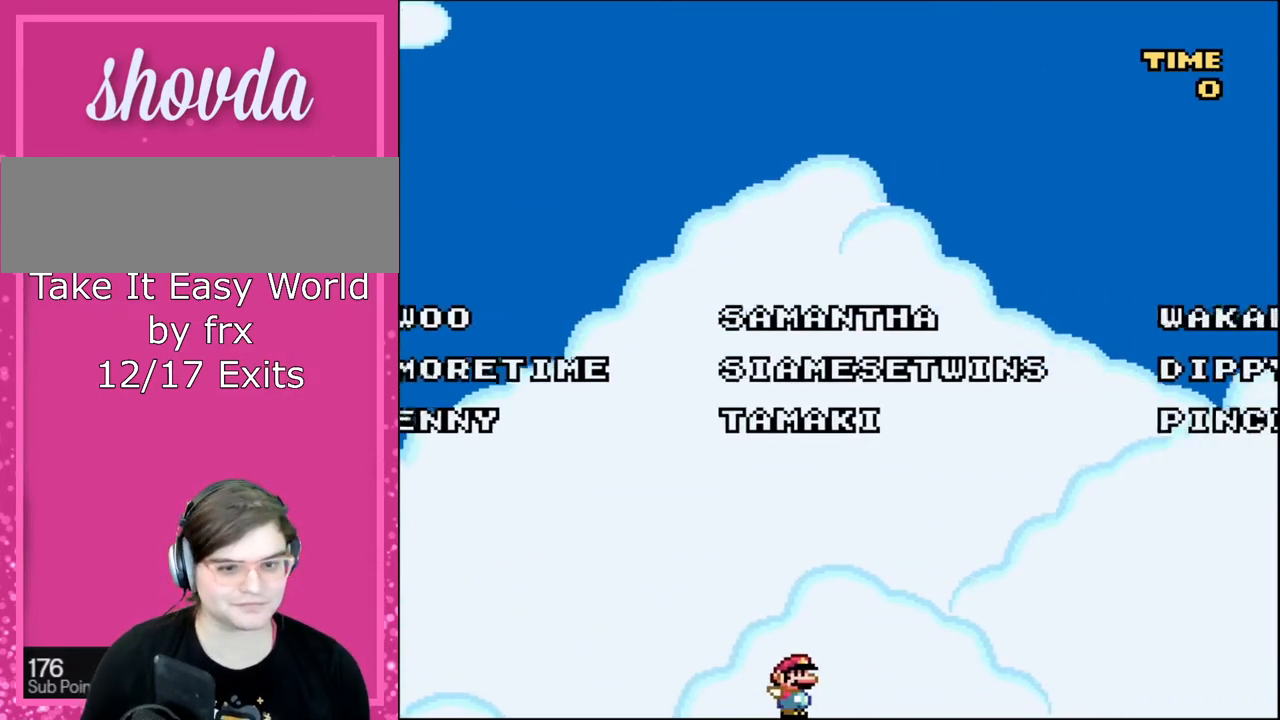
{"buttons": ["Y", "DPAD_RIGHT"], "events": []}
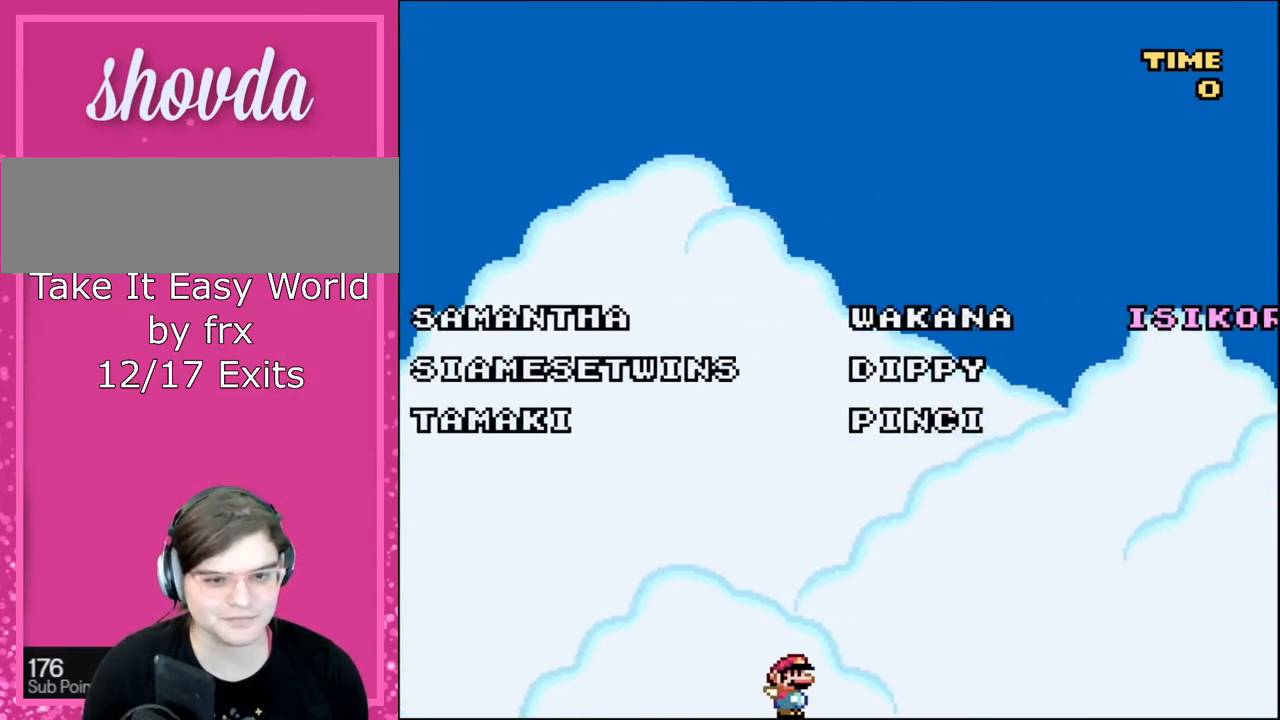
{"buttons": ["Y", "DPAD_RIGHT"], "events": []}
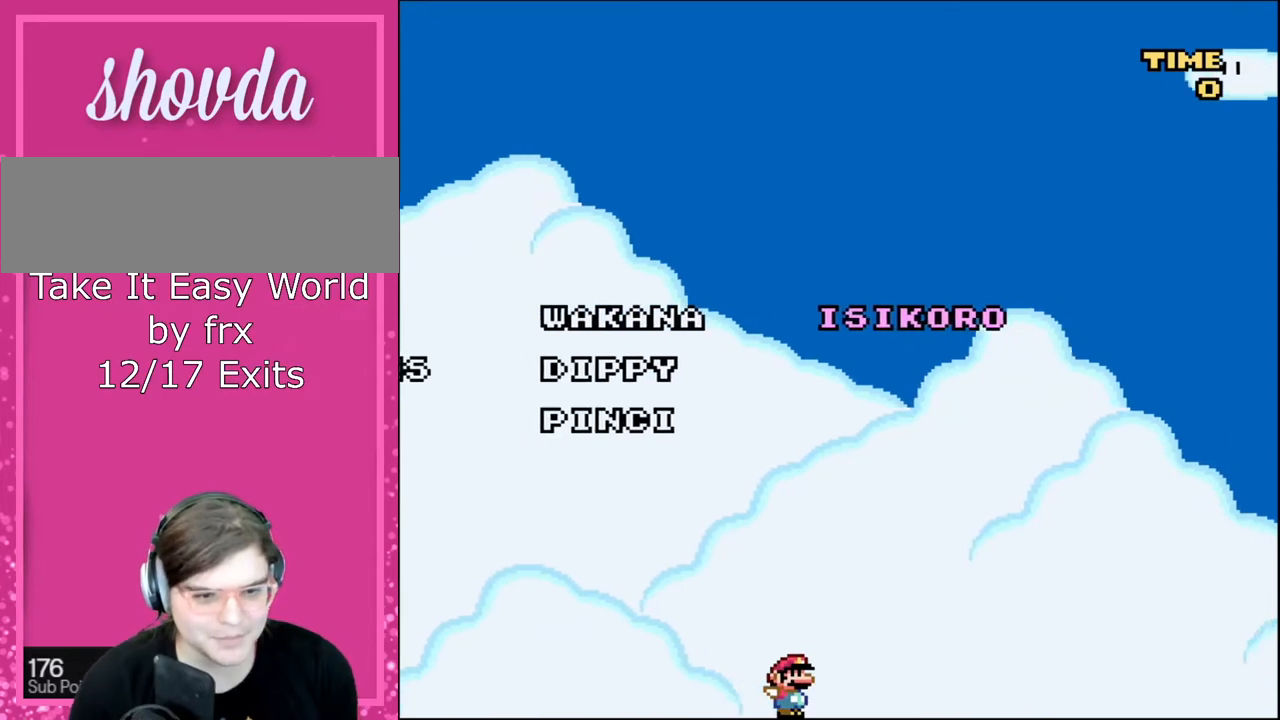
{"buttons": ["Y", "DPAD_RIGHT"], "events": []}
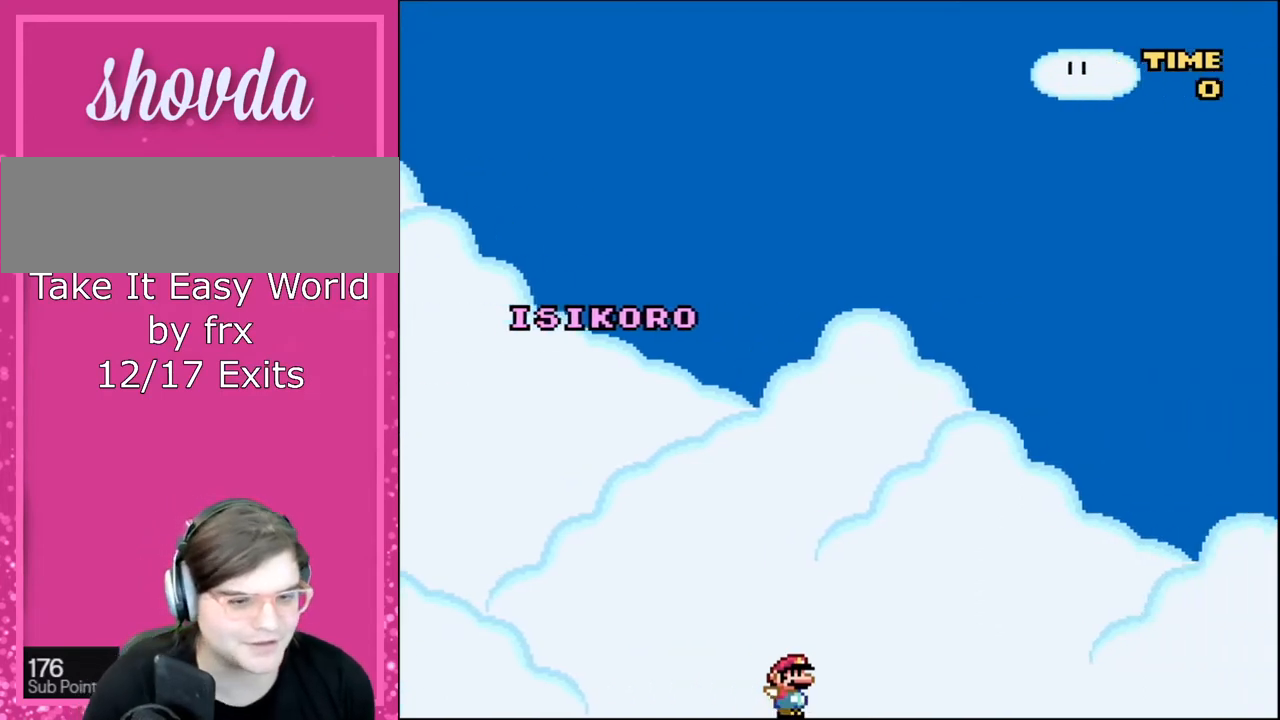
{"buttons": ["Y", "DPAD_RIGHT"], "events": []}
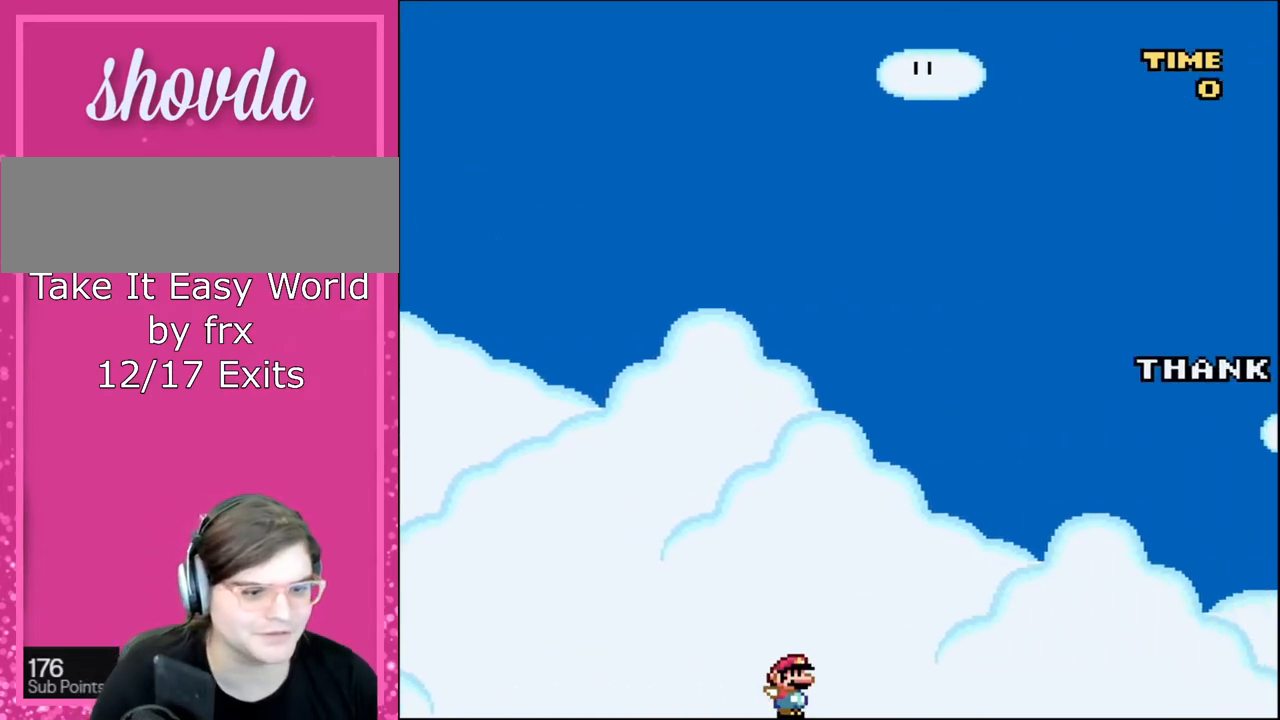
{"buttons": ["Y", "DPAD_RIGHT"], "events": []}
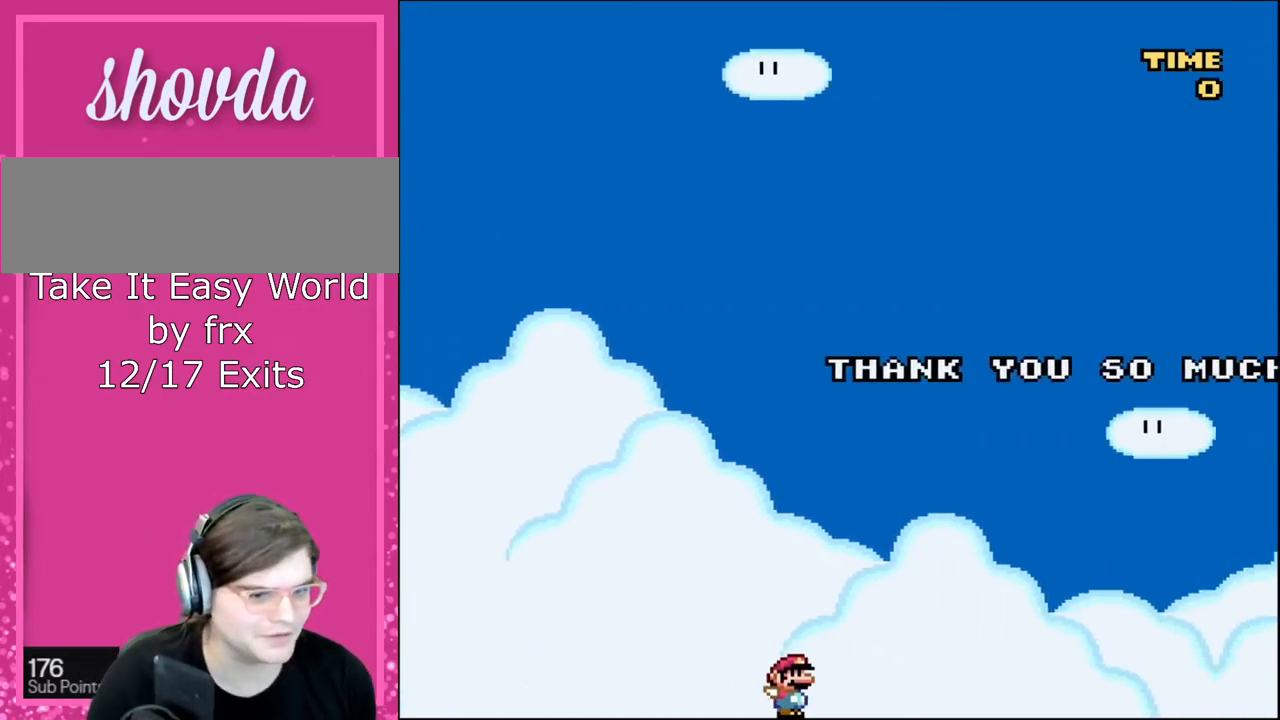
{"buttons": ["Y", "DPAD_RIGHT"], "events": []}